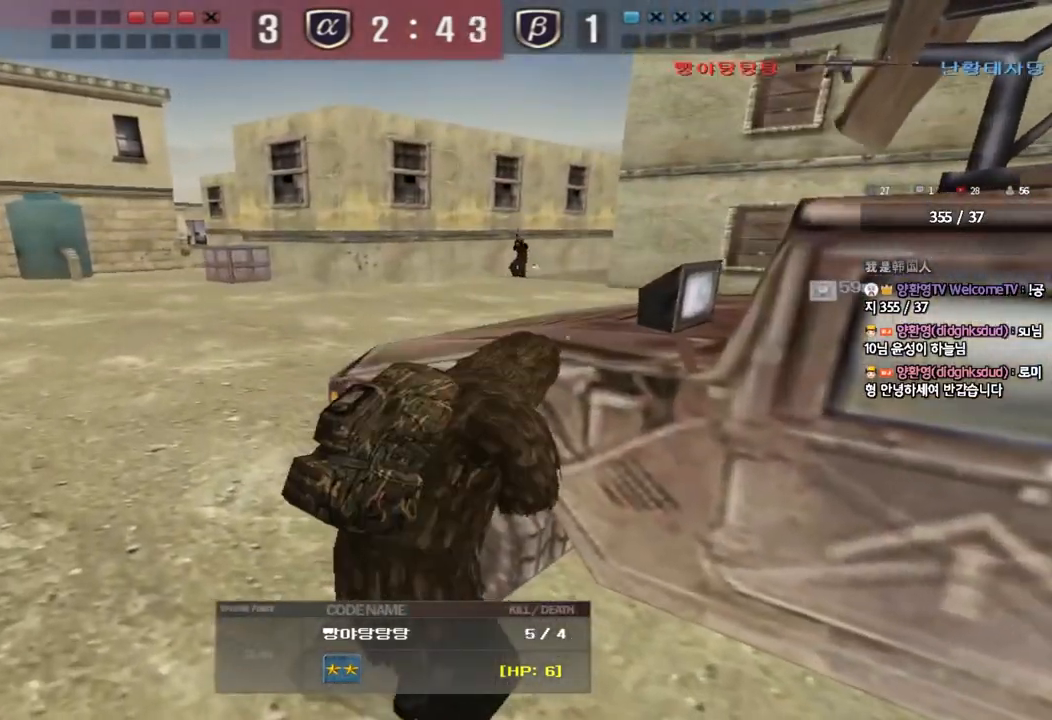
Gameplay with keyboard; each line is a JSON object with the keys held at the frame after it. "events" lists presses ("down") and releases ("up") of "a", "ctrl", "d", "e", "f", "q", "r", "s", "shift", "space", "tab" and "w" between this image and that frame as [ms after this image, input, new state], when the widget could be followed in between. No other keys are recorded. Mouse input is not recorded.
{"keys": [], "events": []}
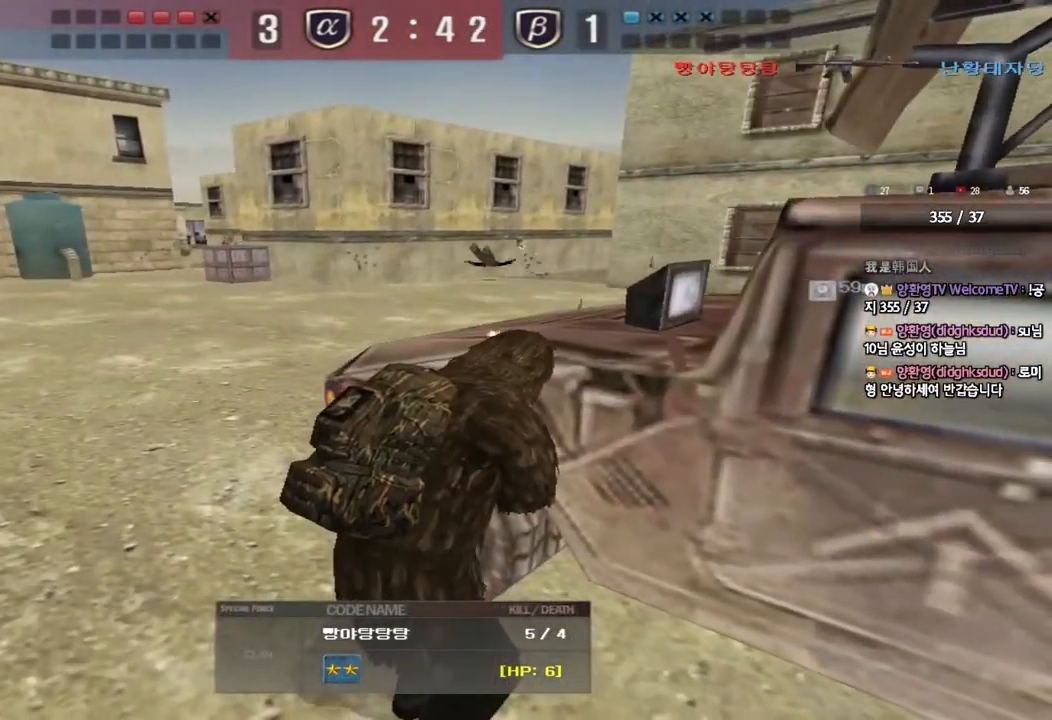
{"keys": ["tab"], "events": [[50, "tab", "down"]]}
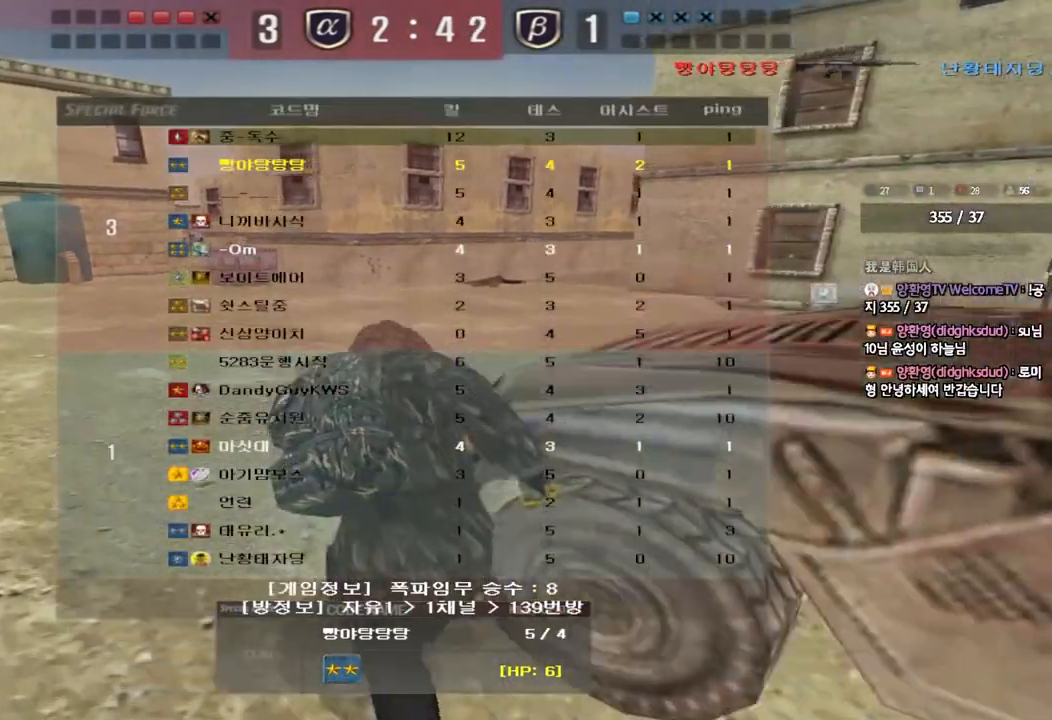
{"keys": [], "events": [[17, "tab", "up"], [183, "w", "down"], [267, "w", "up"], [333, "r", "down"], [400, "r", "up"]]}
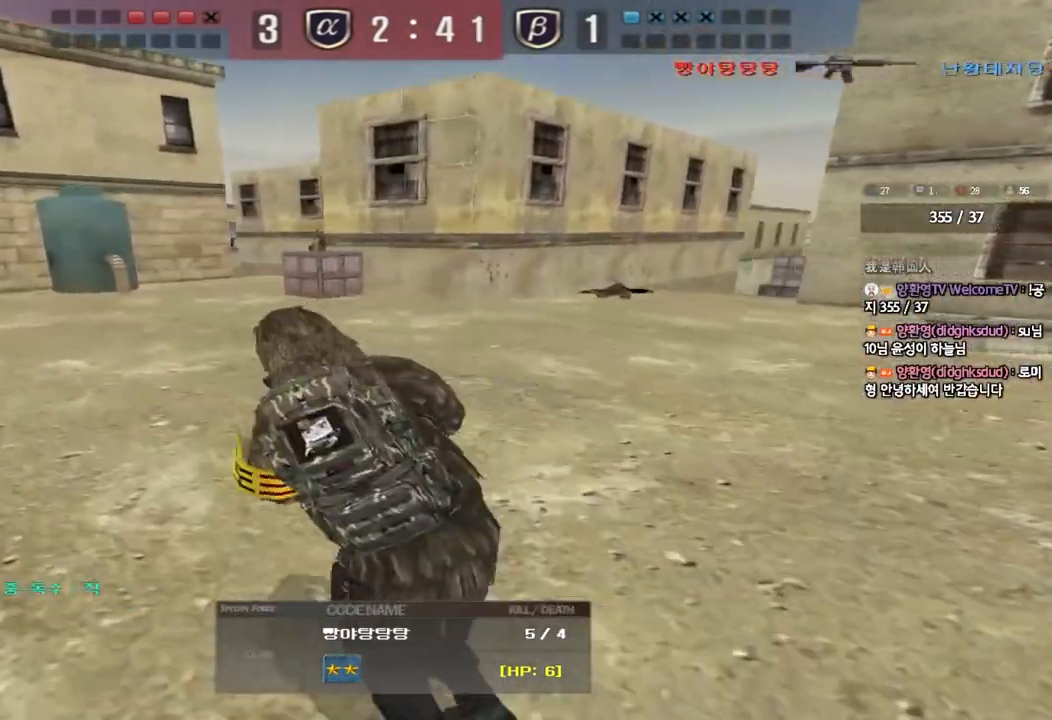
{"keys": ["w"], "events": [[83, "w", "down"], [167, "w", "up"], [250, "r", "down"], [300, "r", "up"], [483, "w", "down"]]}
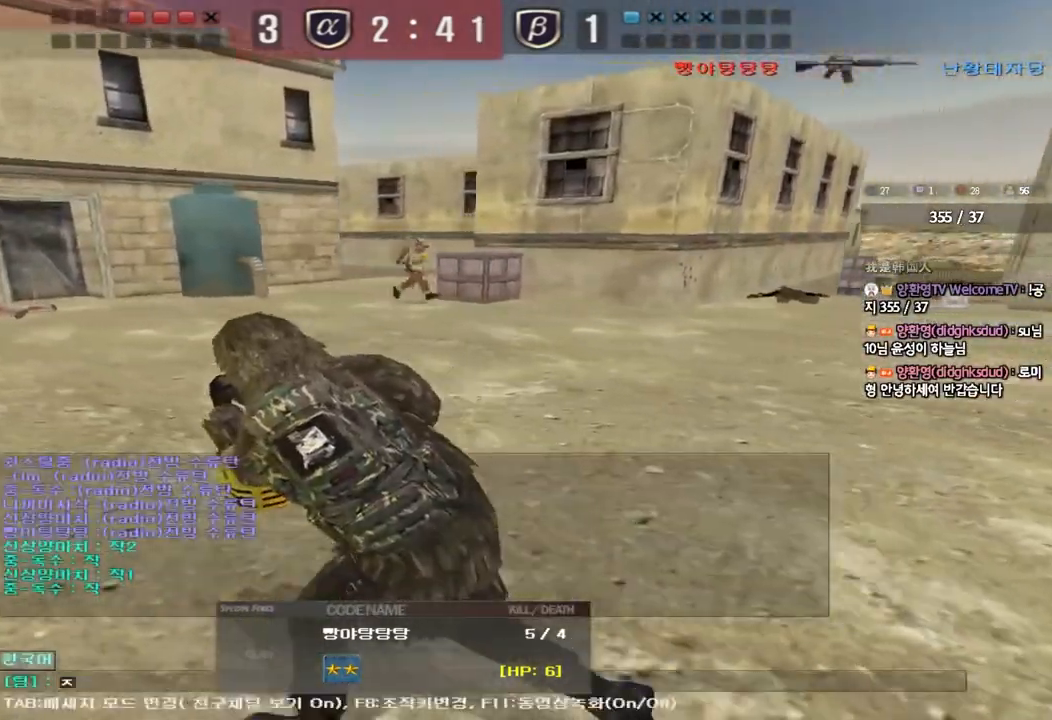
{"keys": [], "events": [[67, "w", "up"], [150, "r", "down"], [217, "r", "up"], [417, "w", "down"], [483, "w", "up"]]}
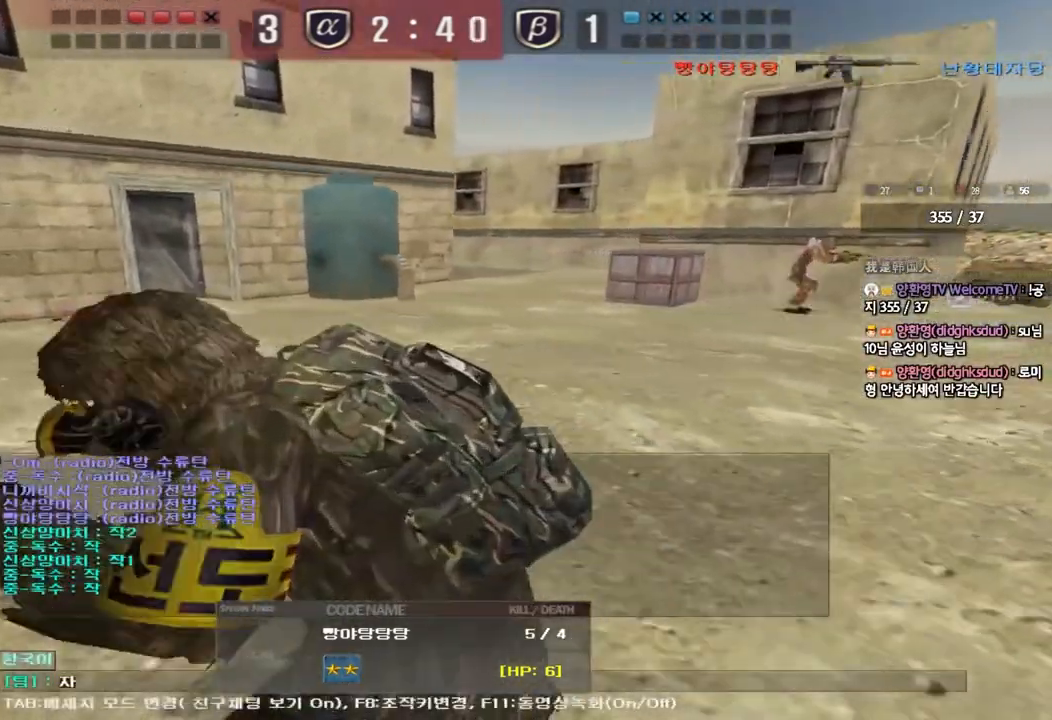
{"keys": ["r"], "events": [[67, "r", "down"], [150, "r", "up"], [333, "w", "down"], [400, "w", "up"], [483, "r", "down"]]}
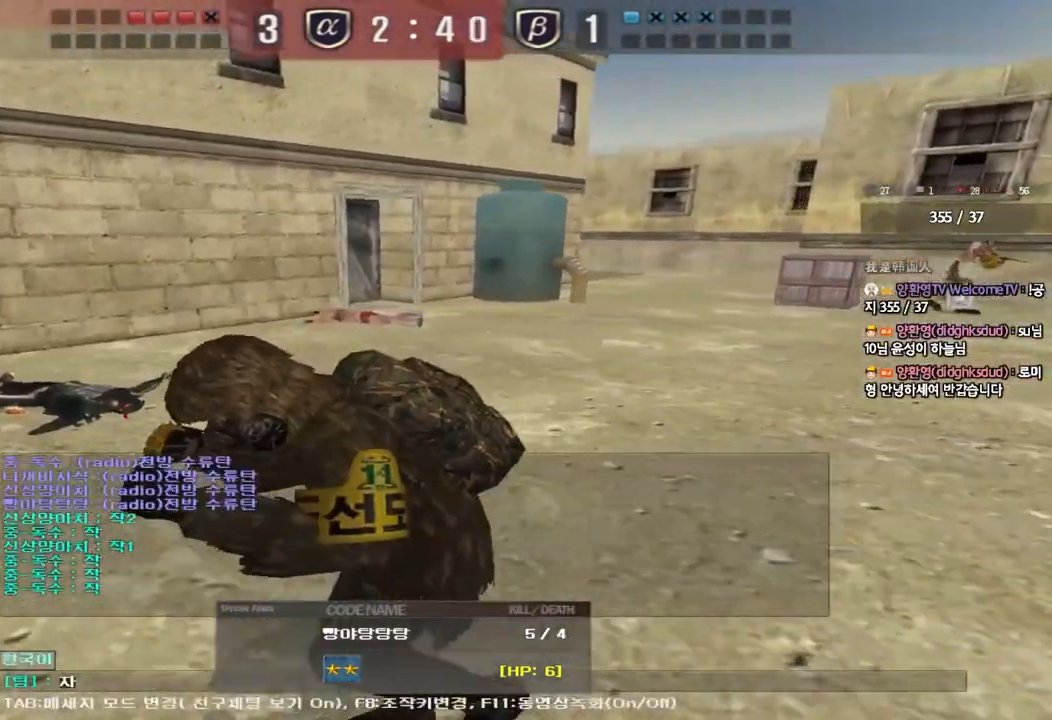
{"keys": [], "events": [[67, "r", "up"]]}
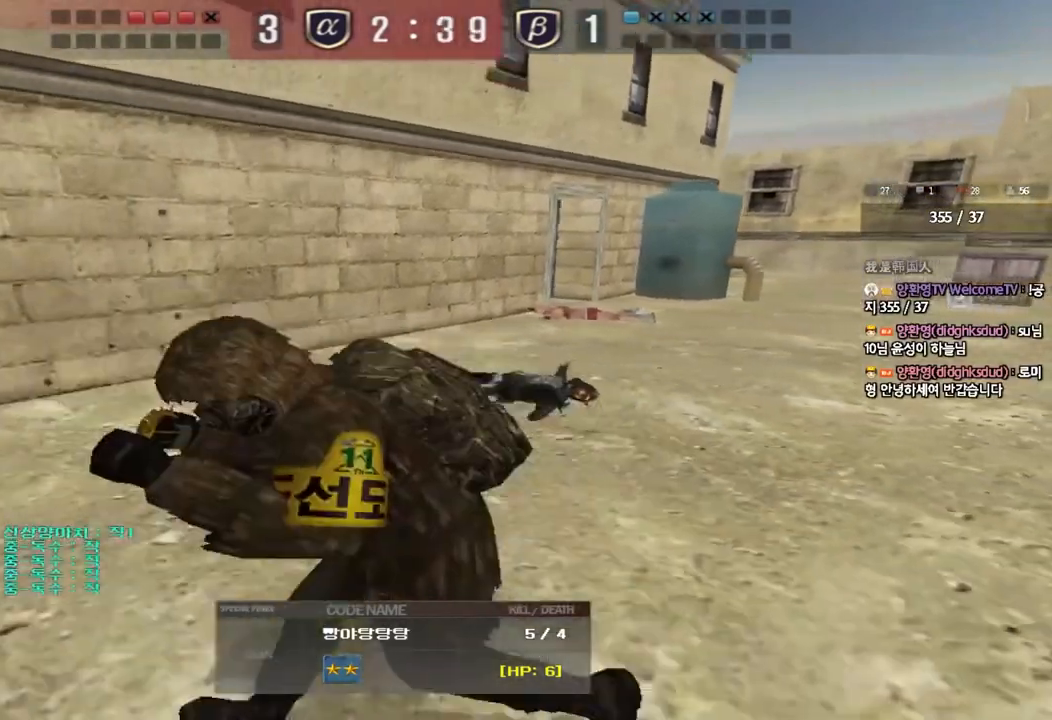
{"keys": [], "events": []}
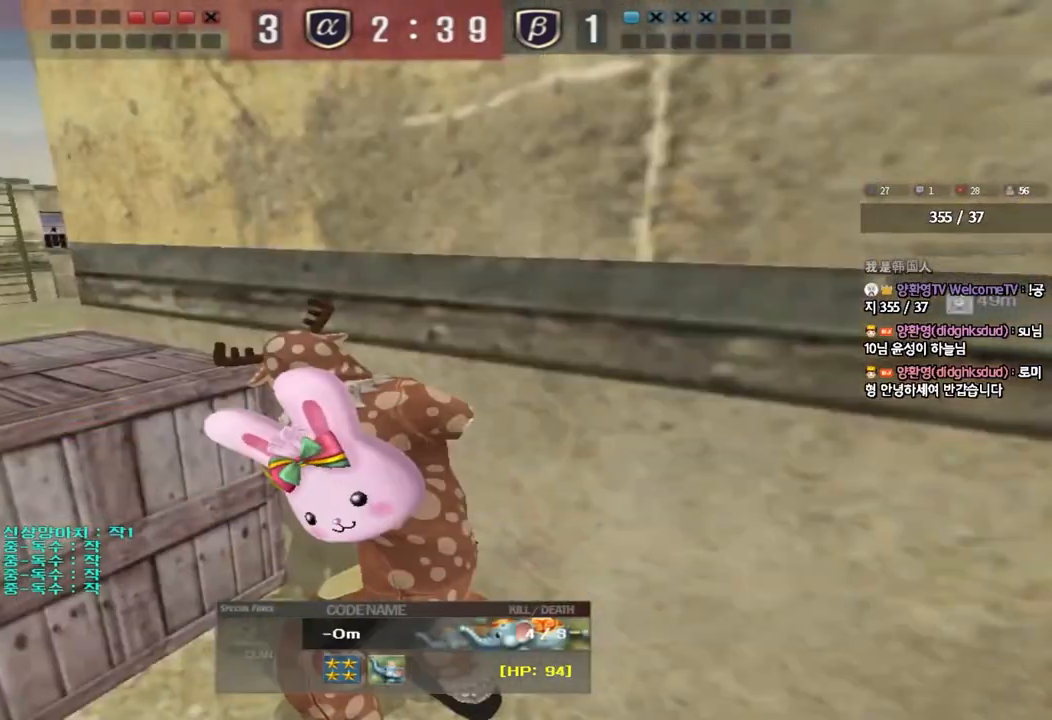
{"keys": [], "events": []}
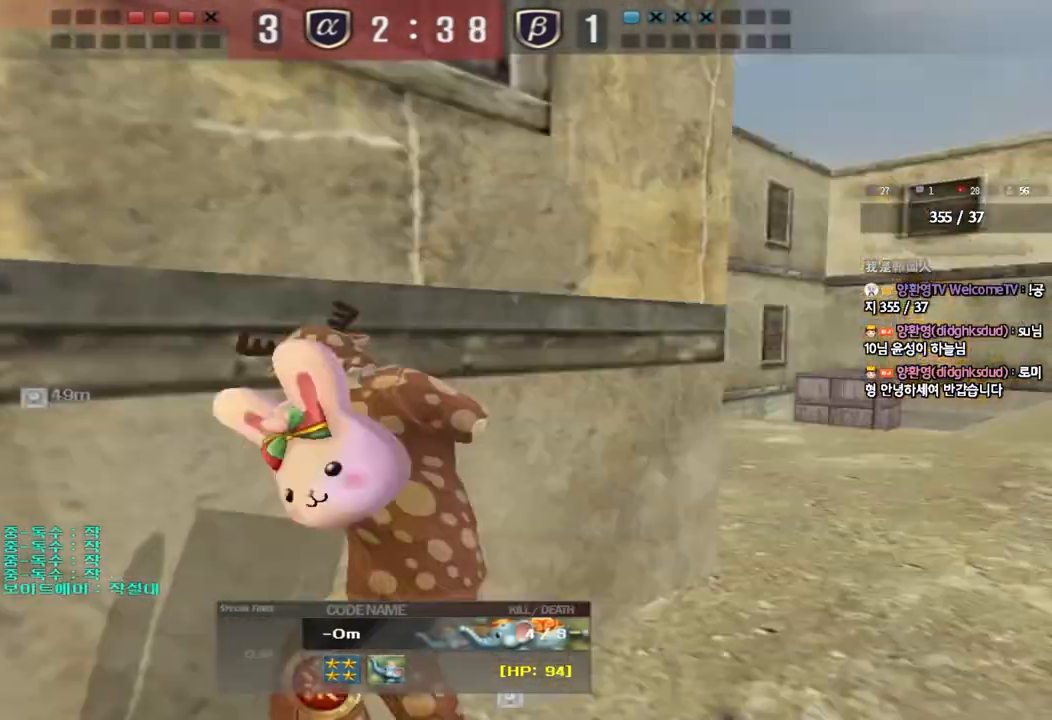
{"keys": [], "events": []}
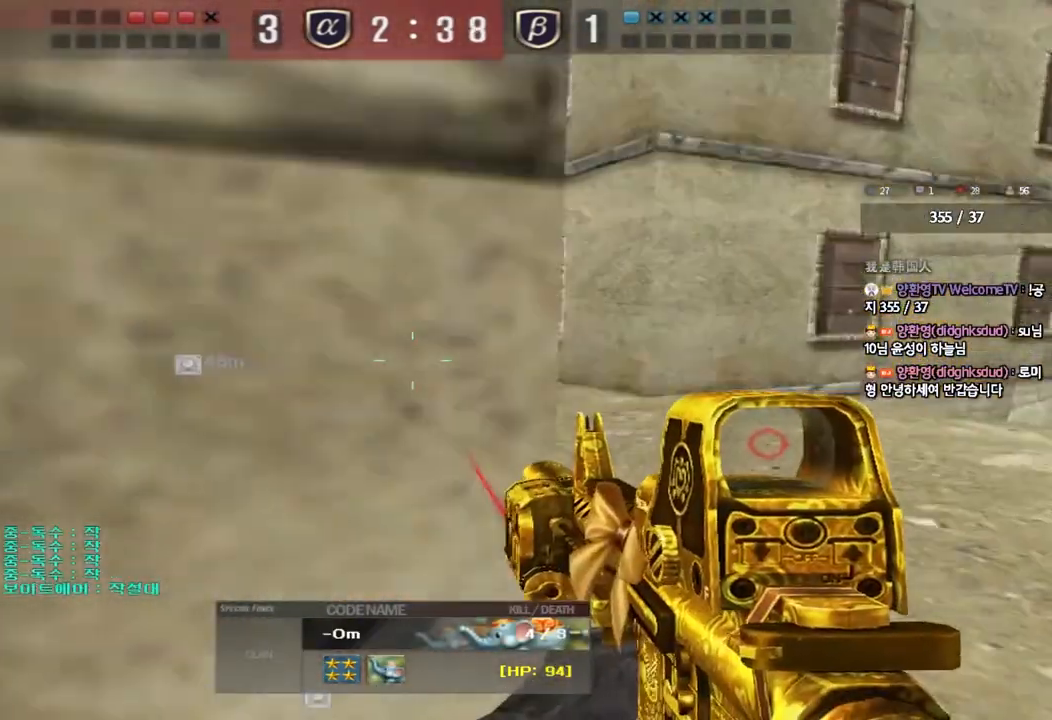
{"keys": [], "events": []}
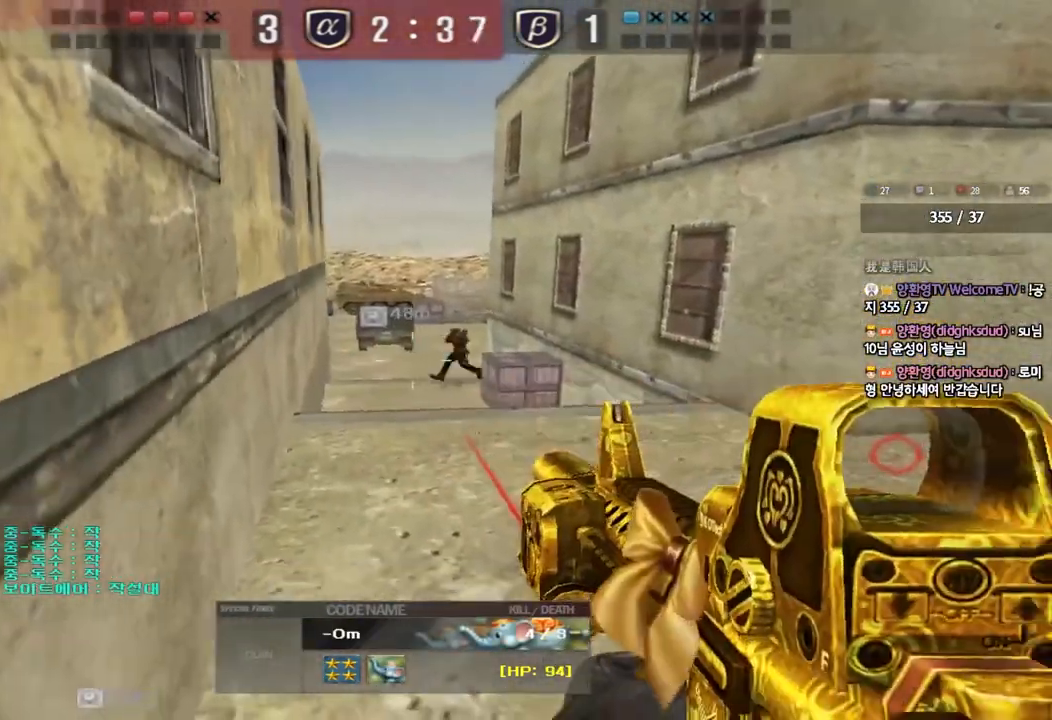
{"keys": [], "events": []}
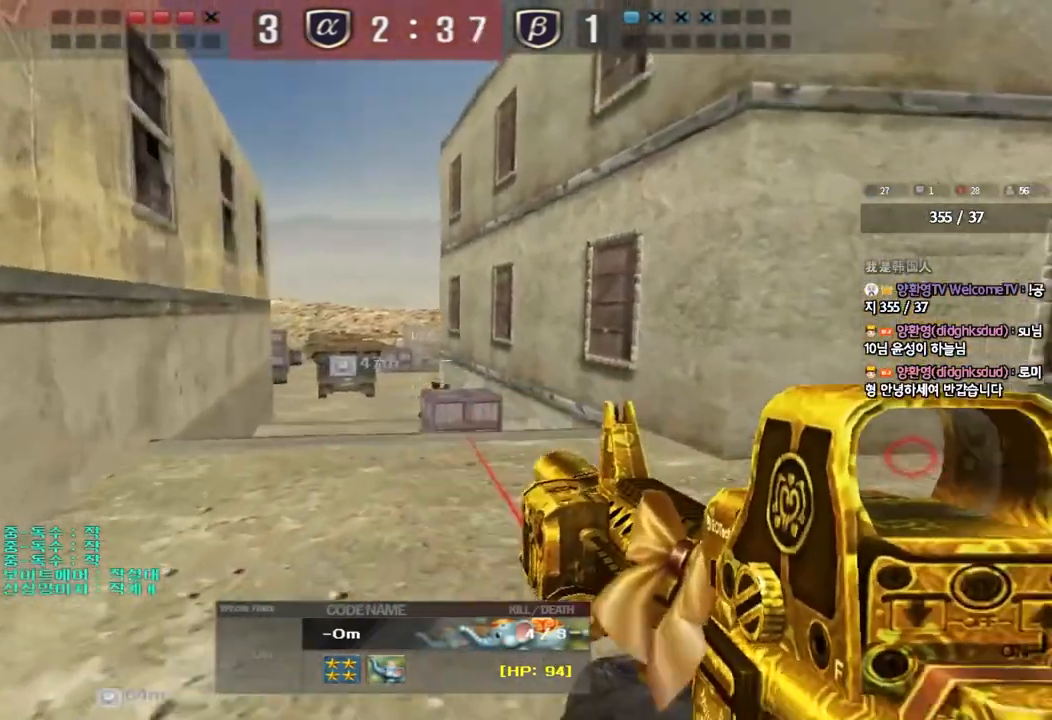
{"keys": [], "events": []}
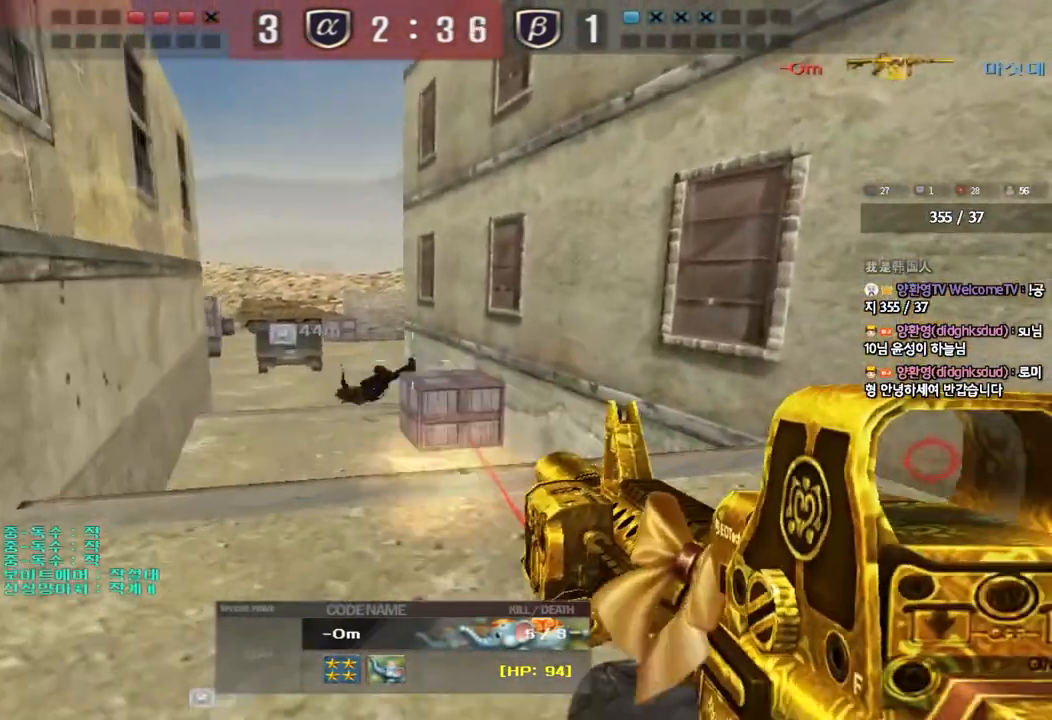
{"keys": ["tab"], "events": [[283, "tab", "down"]]}
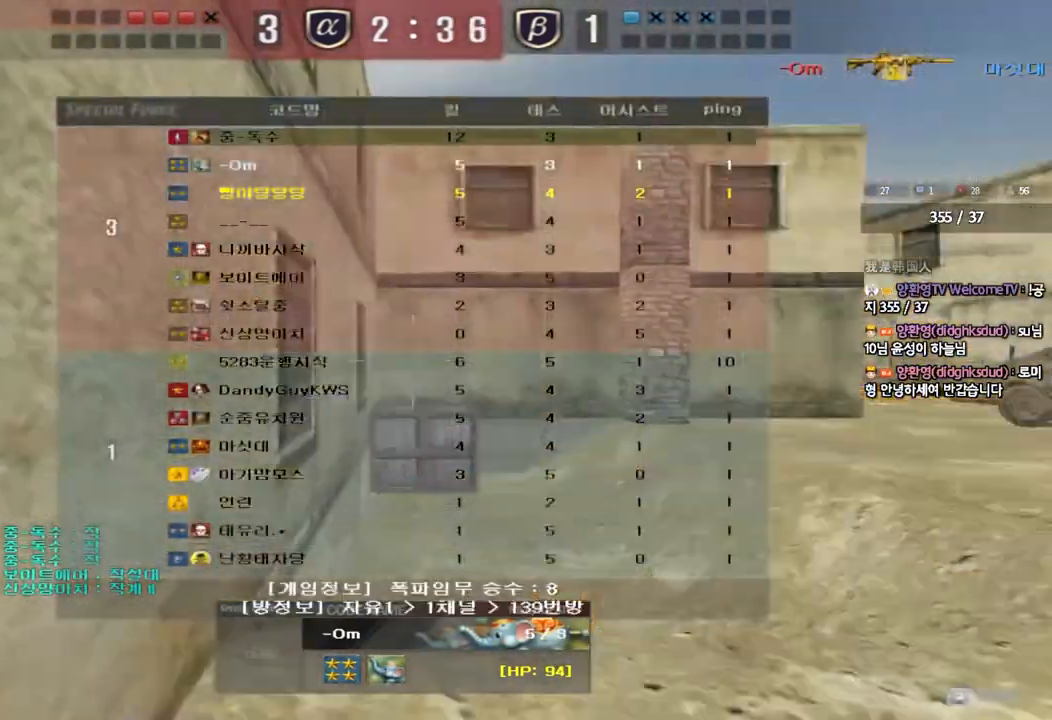
{"keys": ["tab"], "events": []}
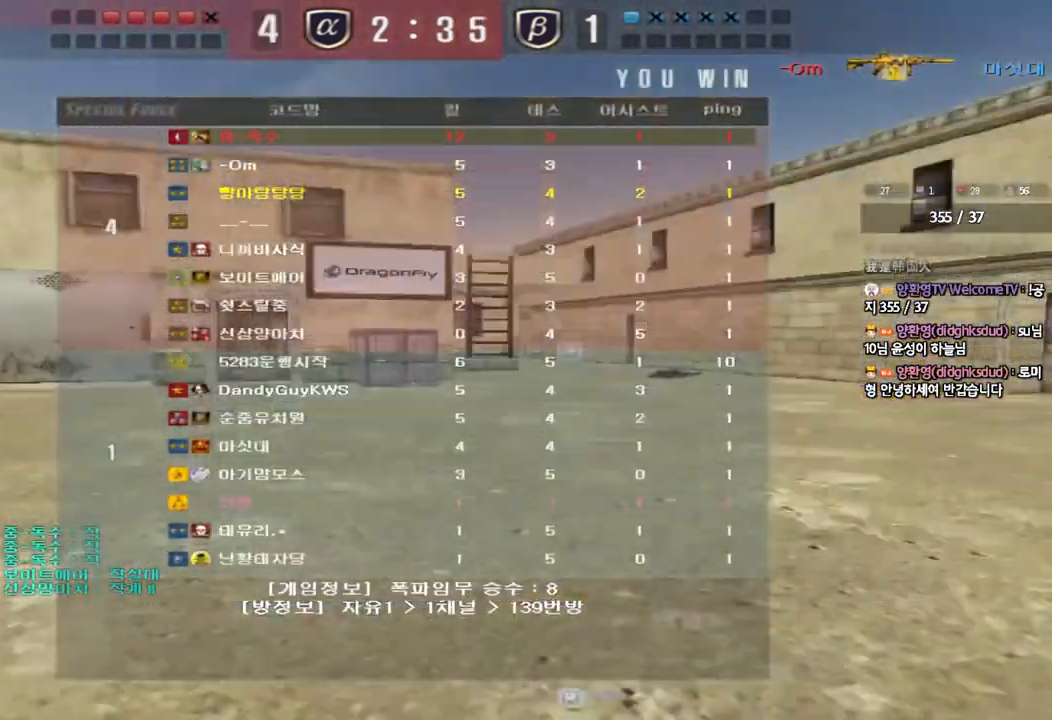
{"keys": [], "events": [[67, "tab", "up"]]}
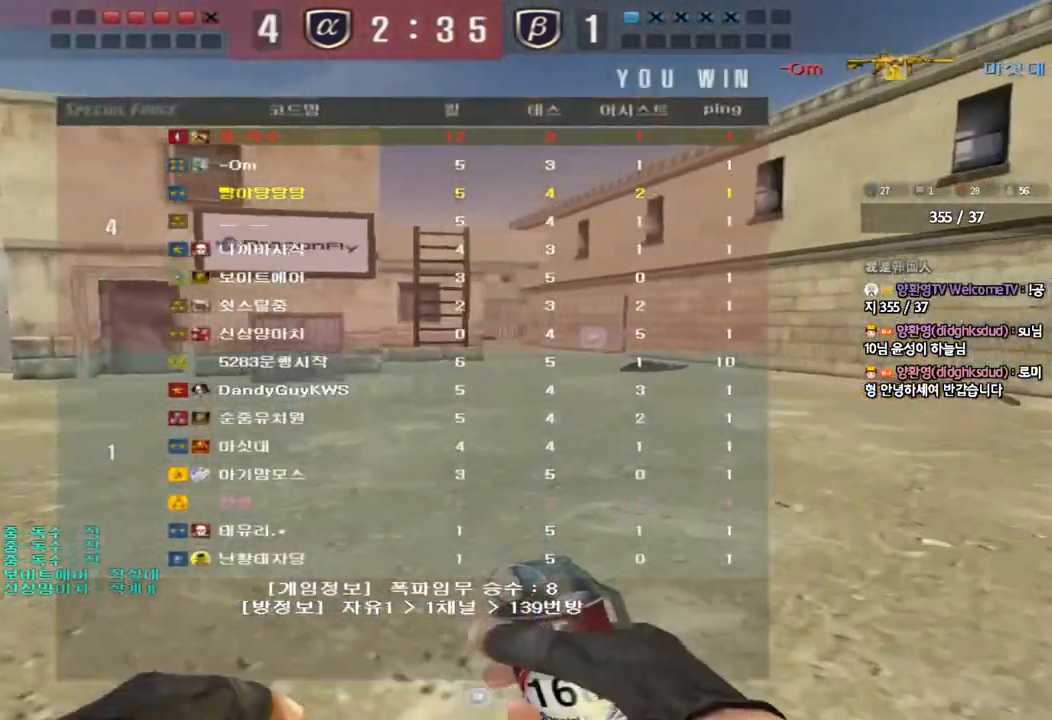
{"keys": [], "events": []}
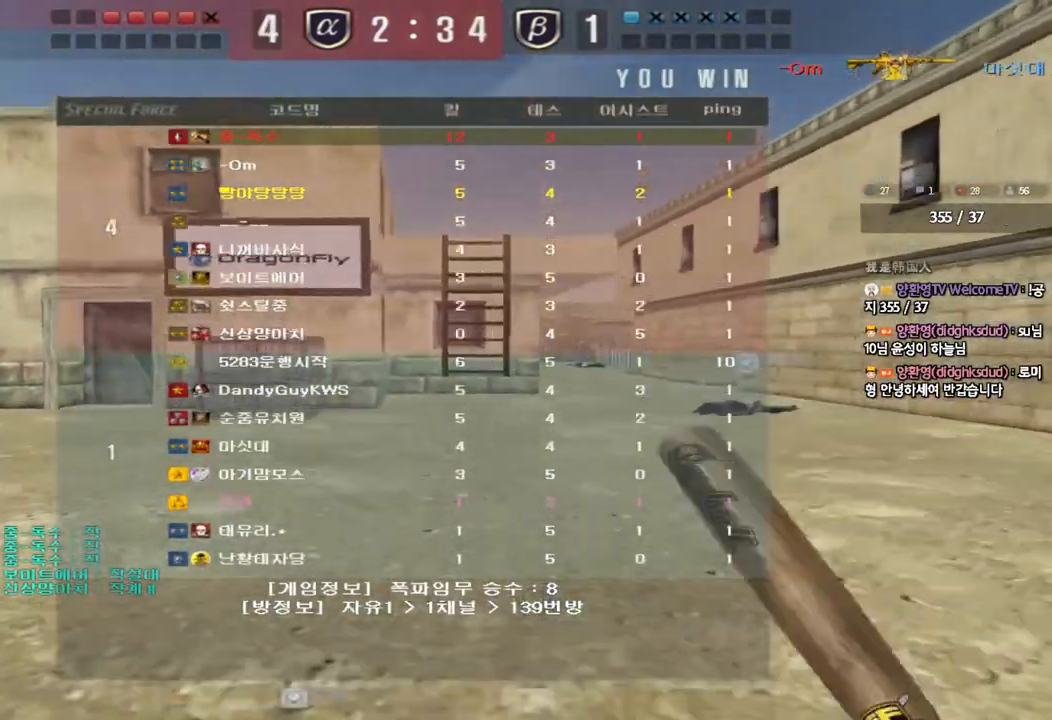
{"keys": [], "events": []}
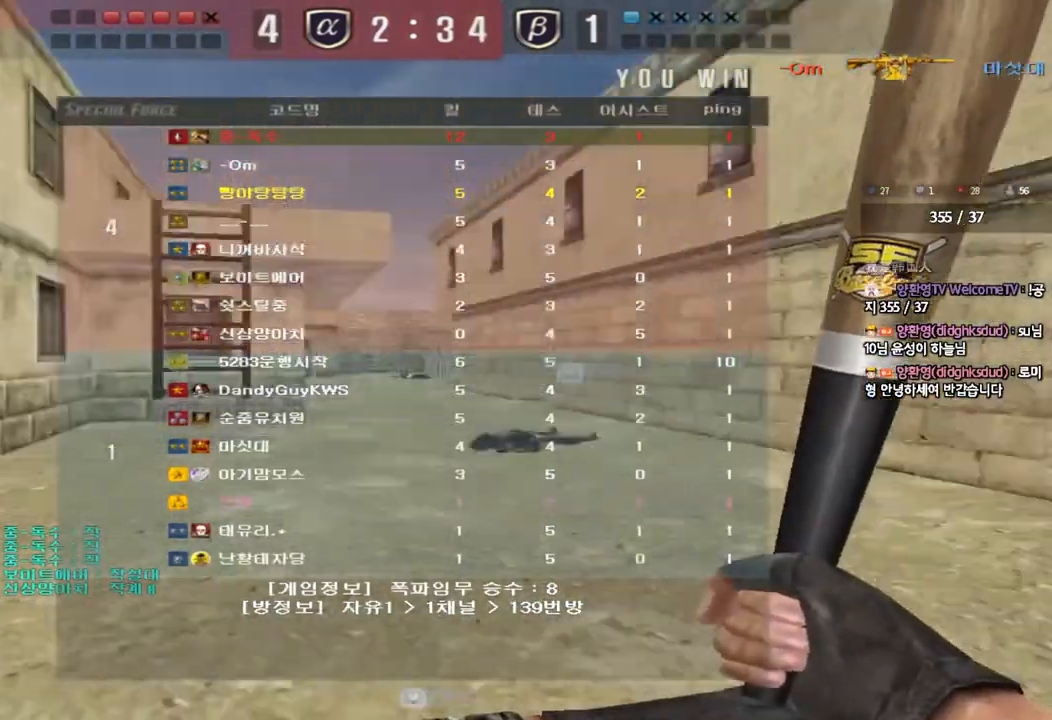
{"keys": [], "events": []}
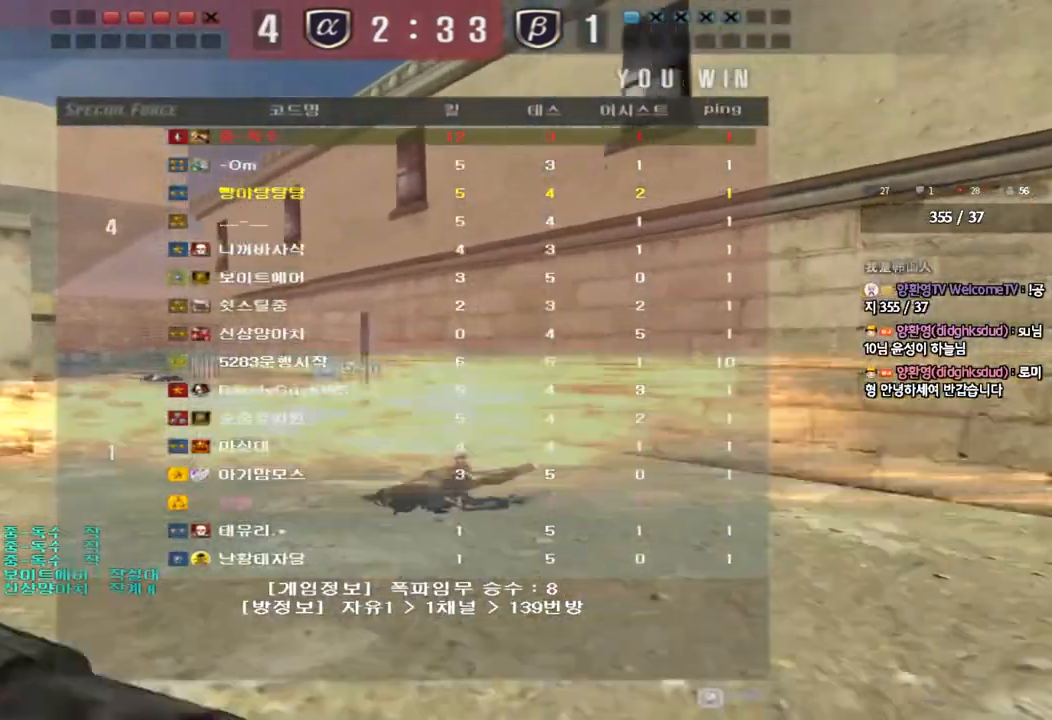
{"keys": [], "events": []}
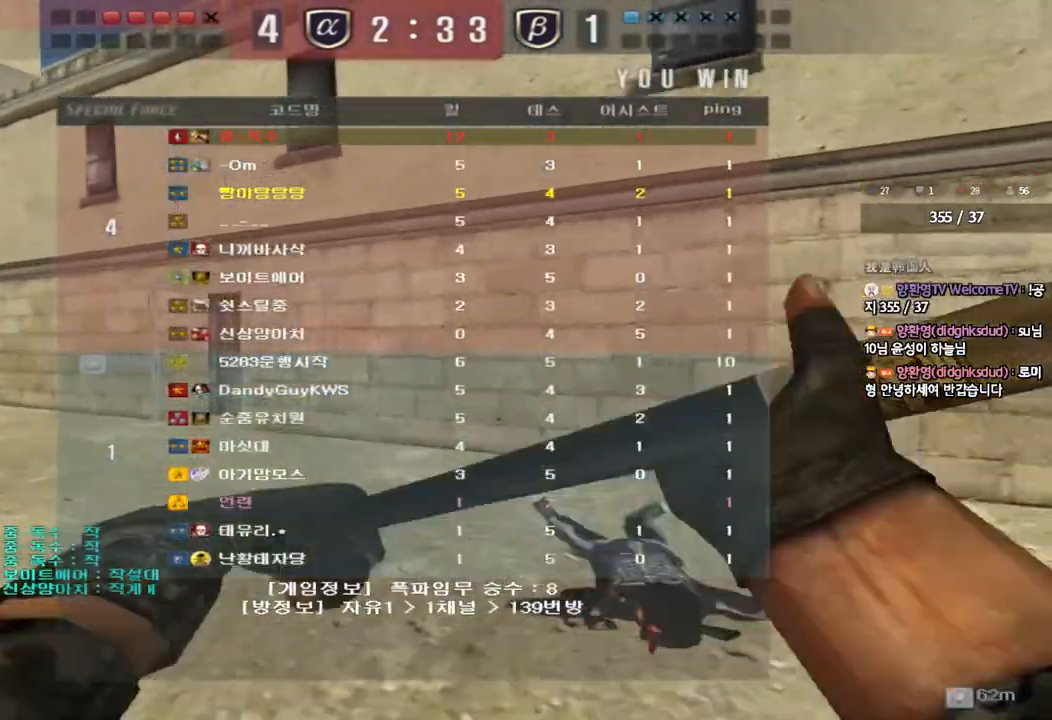
{"keys": [], "events": []}
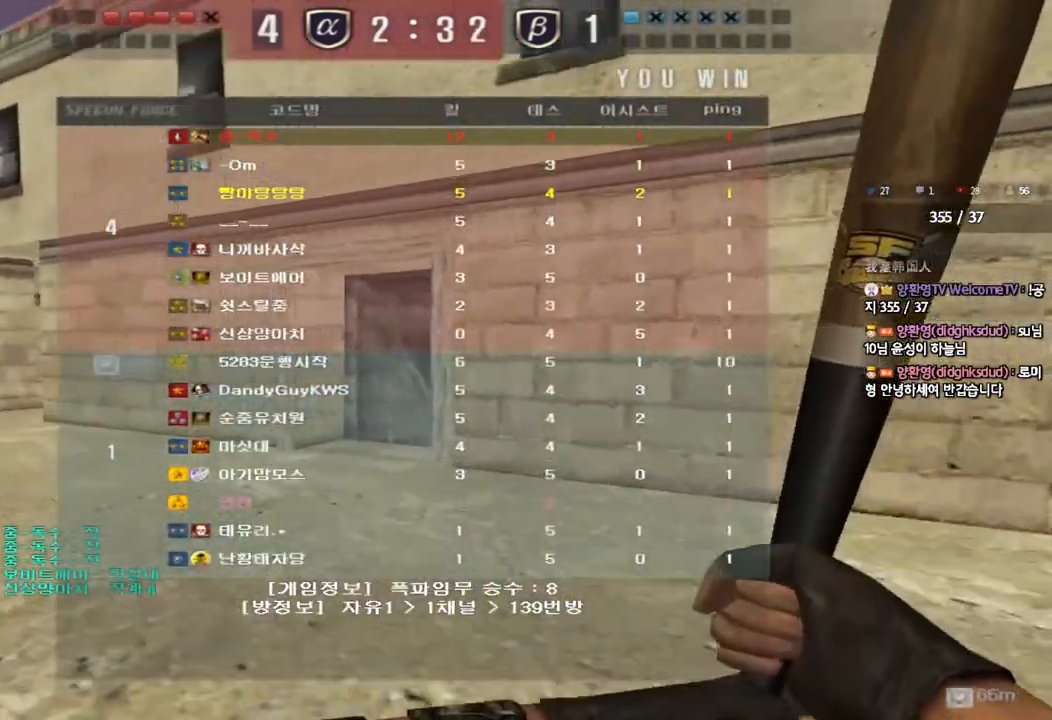
{"keys": [], "events": []}
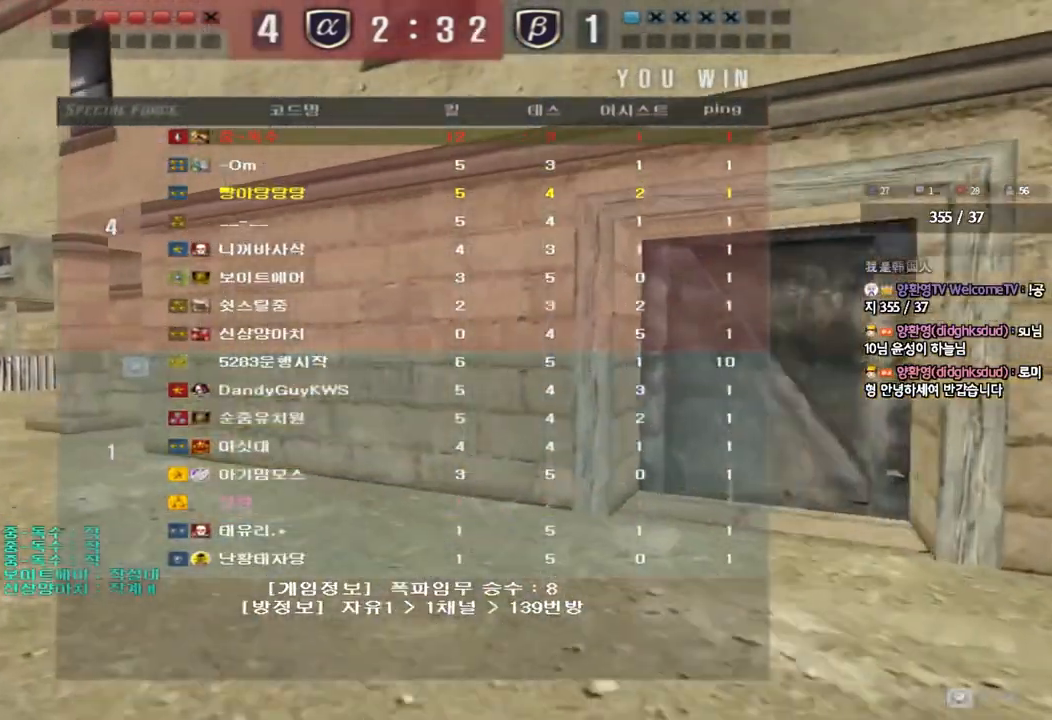
{"keys": [], "events": []}
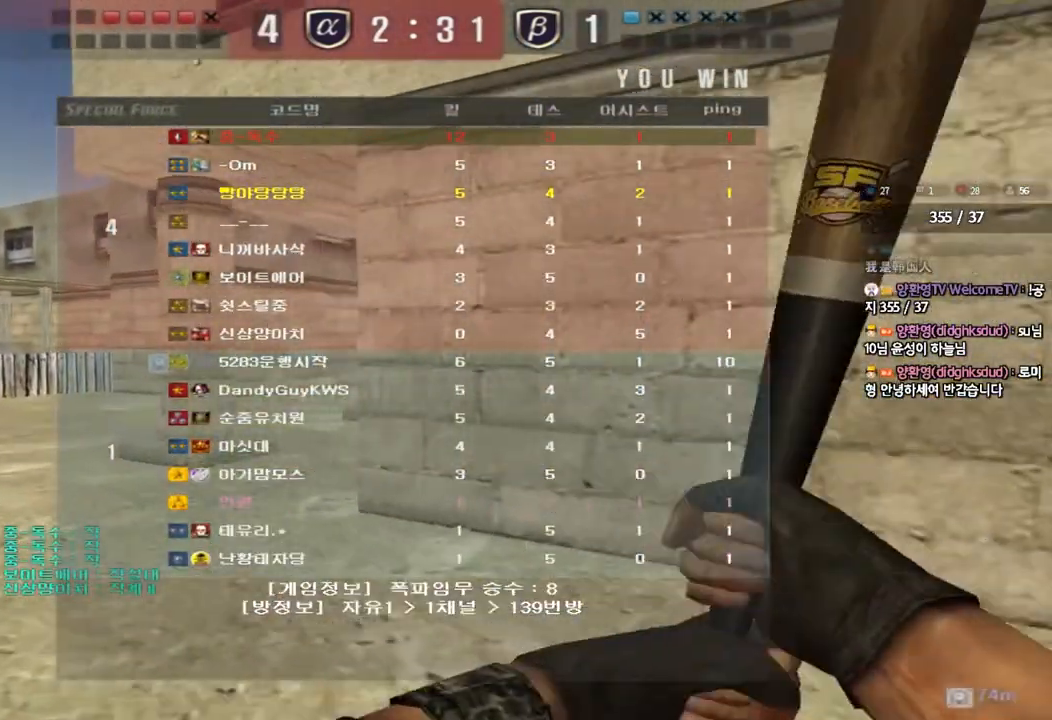
{"keys": [], "events": []}
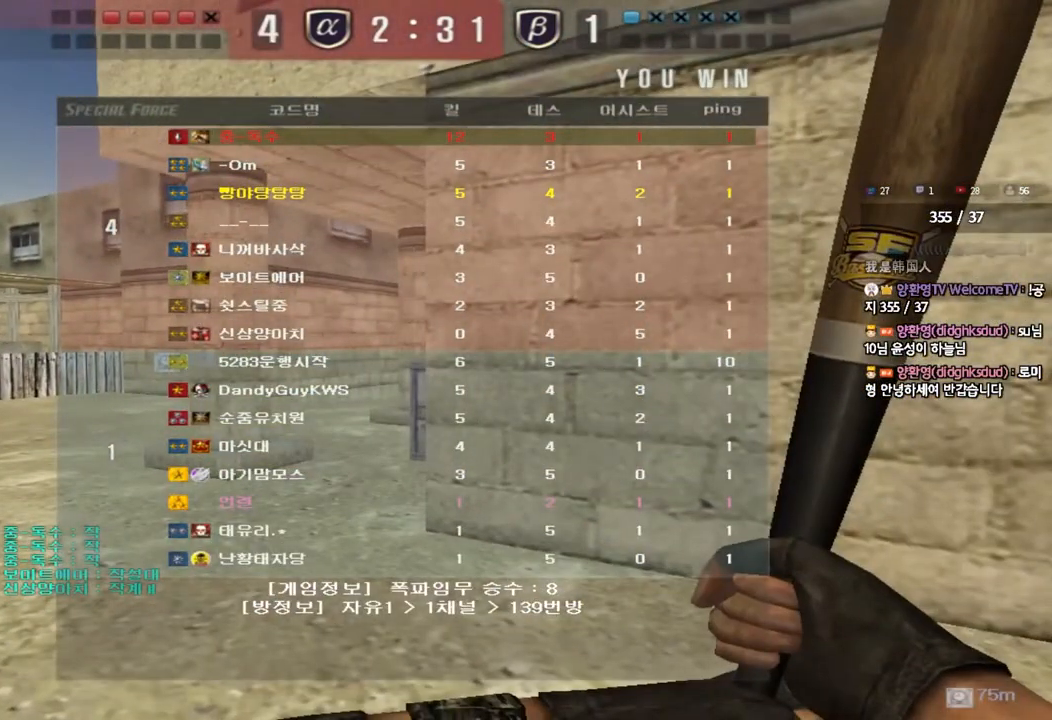
{"keys": [], "events": []}
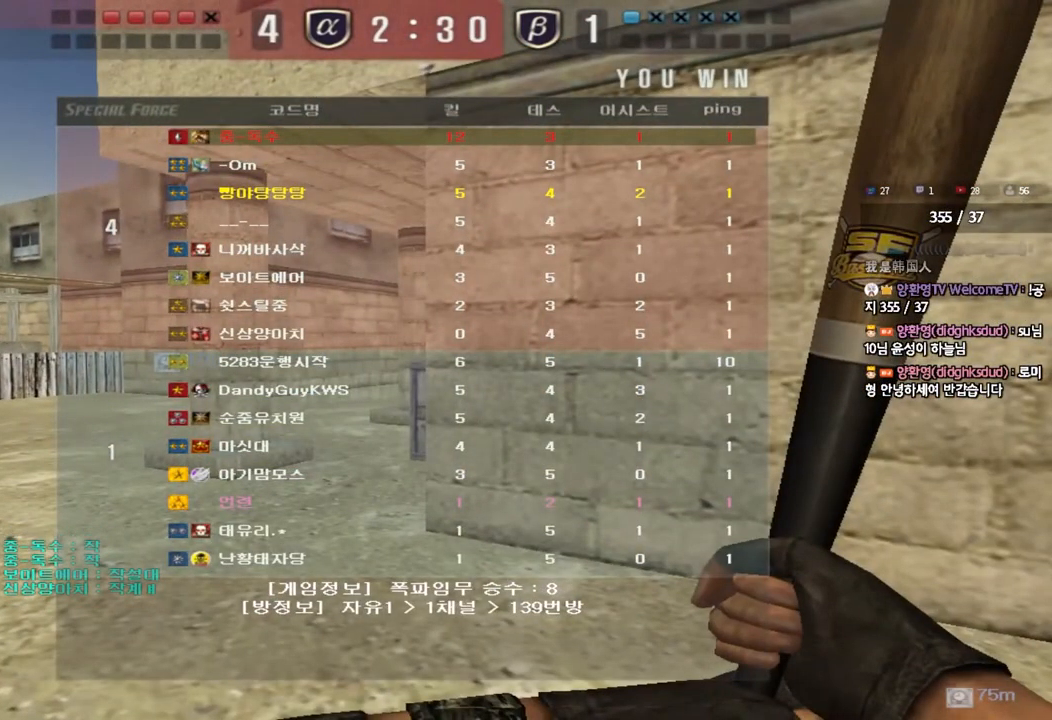
{"keys": [], "events": []}
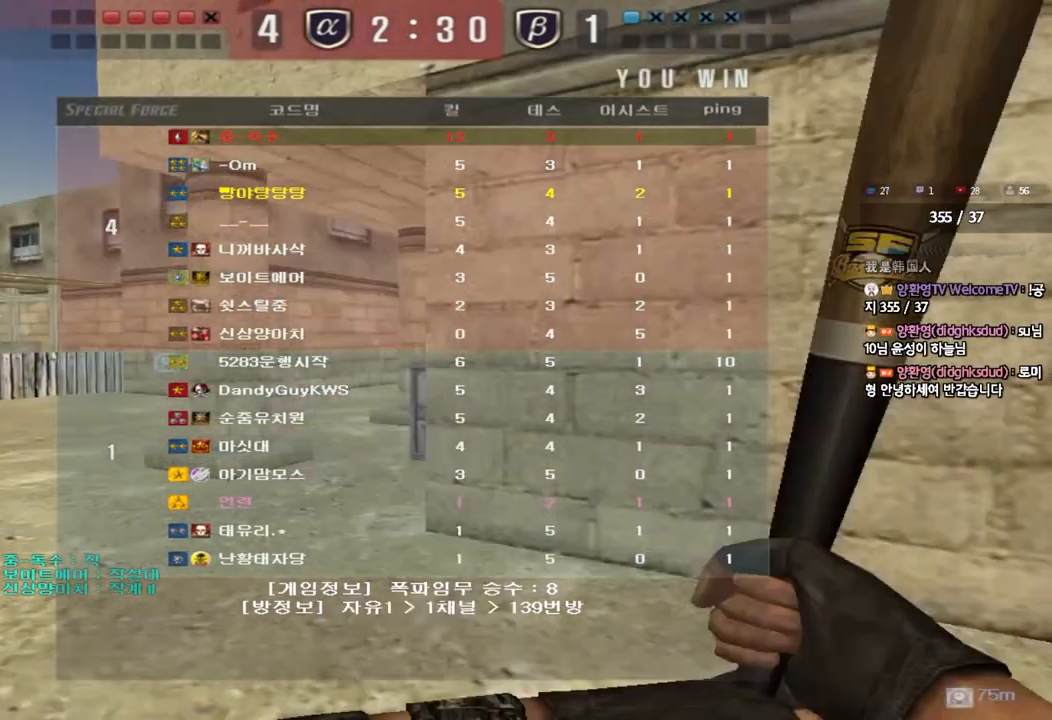
{"keys": ["a", "w"], "events": [[67, "w", "down"], [100, "a", "down"]]}
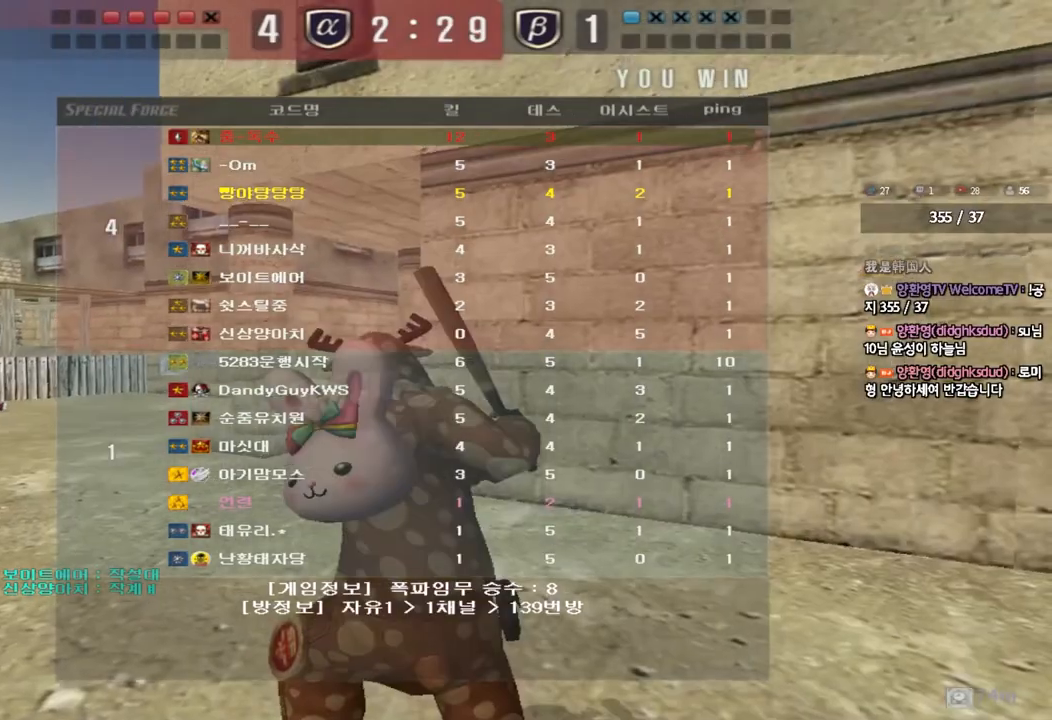
{"keys": ["a", "w"], "events": []}
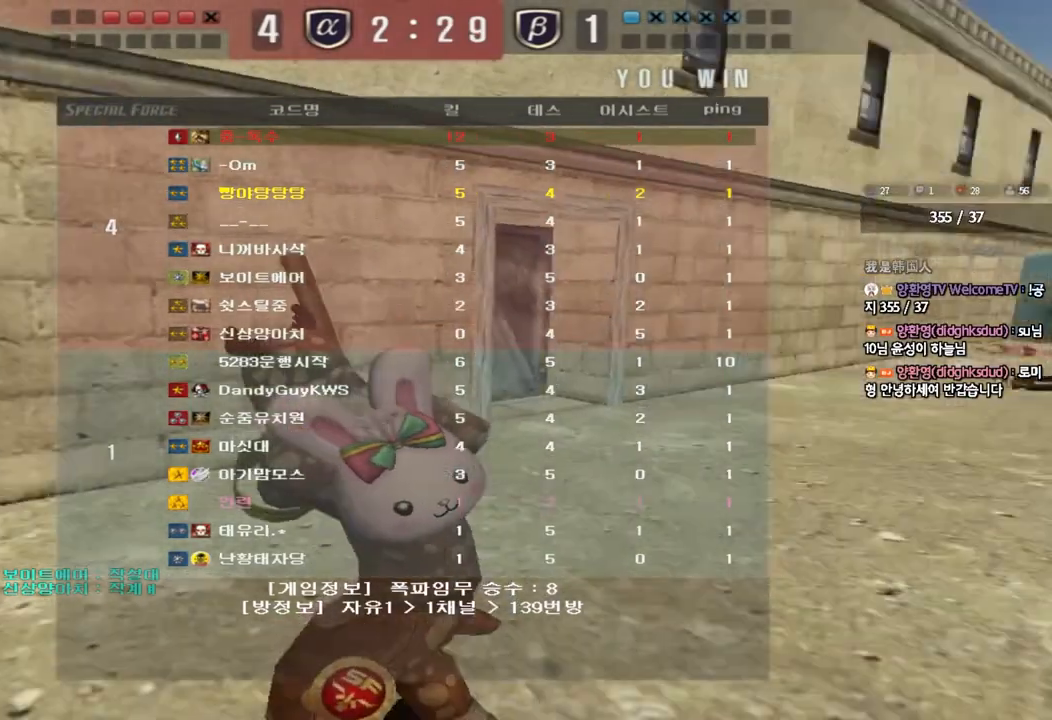
{"keys": ["a", "w"], "events": []}